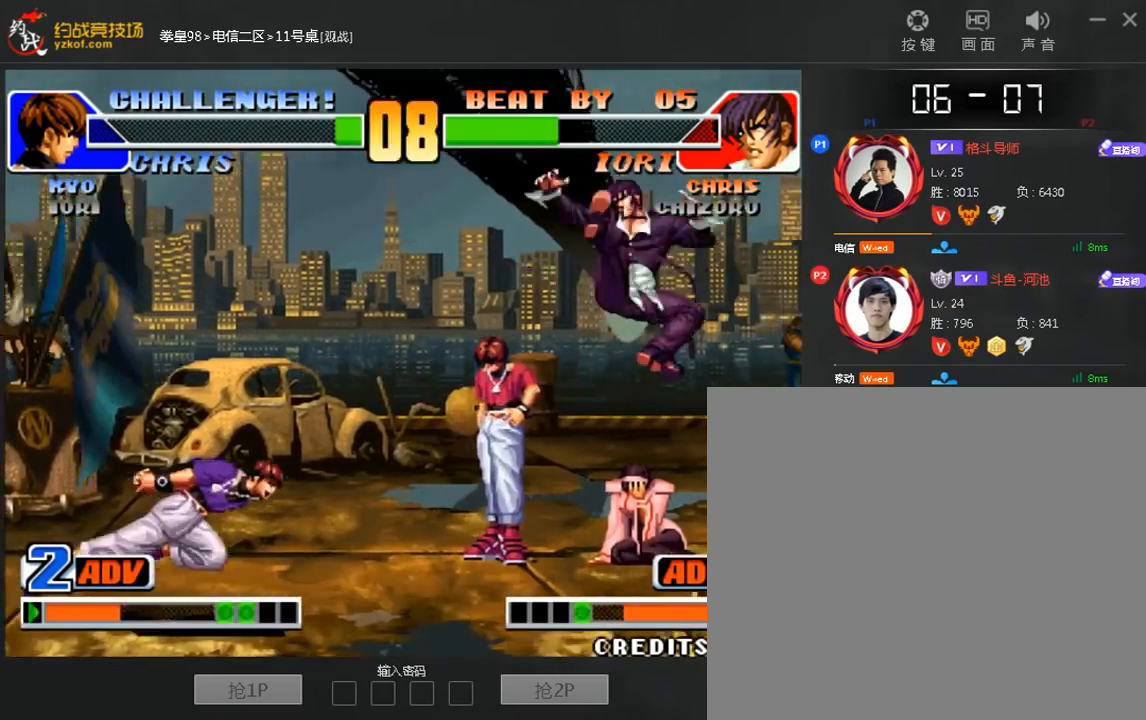
Gameplay with a controller (arcade stick); each line is a JSON object with the inputs held at the frame after it. "events" lists button and stick changes between this image and that frame as [ms after this image, input, new state], when the widget could be followed in between. Not read: D L3 R3.
{"buttons": [], "left_stick": "down-right", "events": [[40, "left_stick", "down-right"], [160, "left_stick", "right"], [360, "left_stick", "down-right"]]}
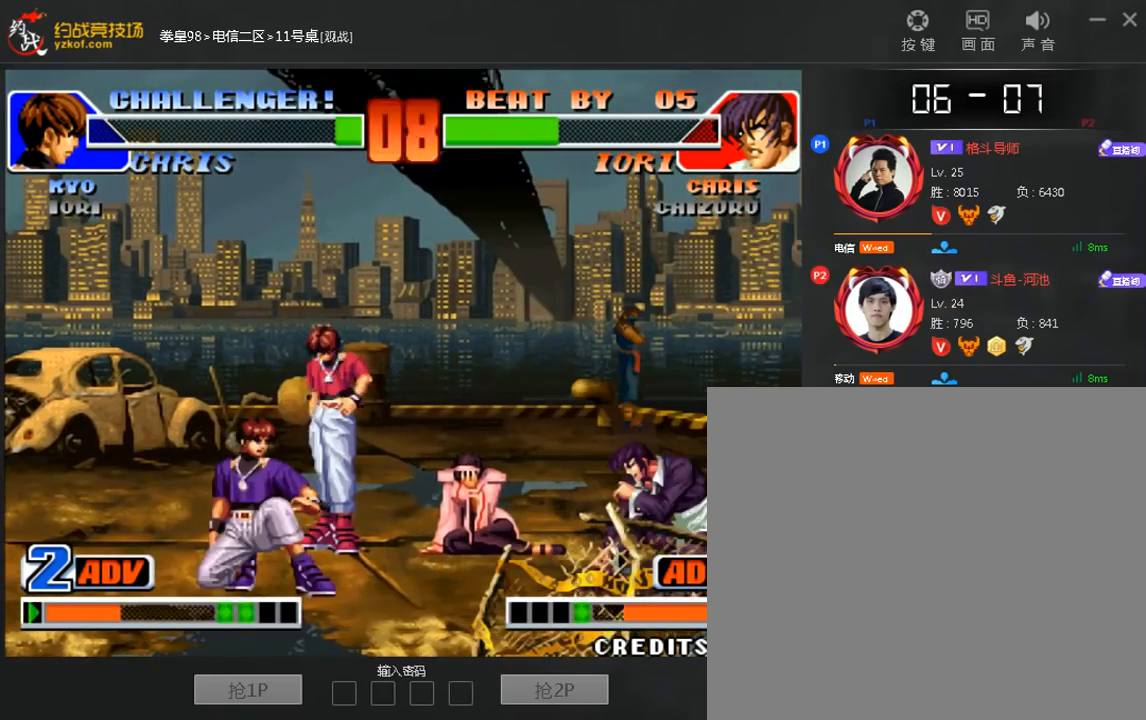
{"buttons": [], "left_stick": "center", "events": [[120, "left_stick", "right"], [240, "left_stick", "center"]]}
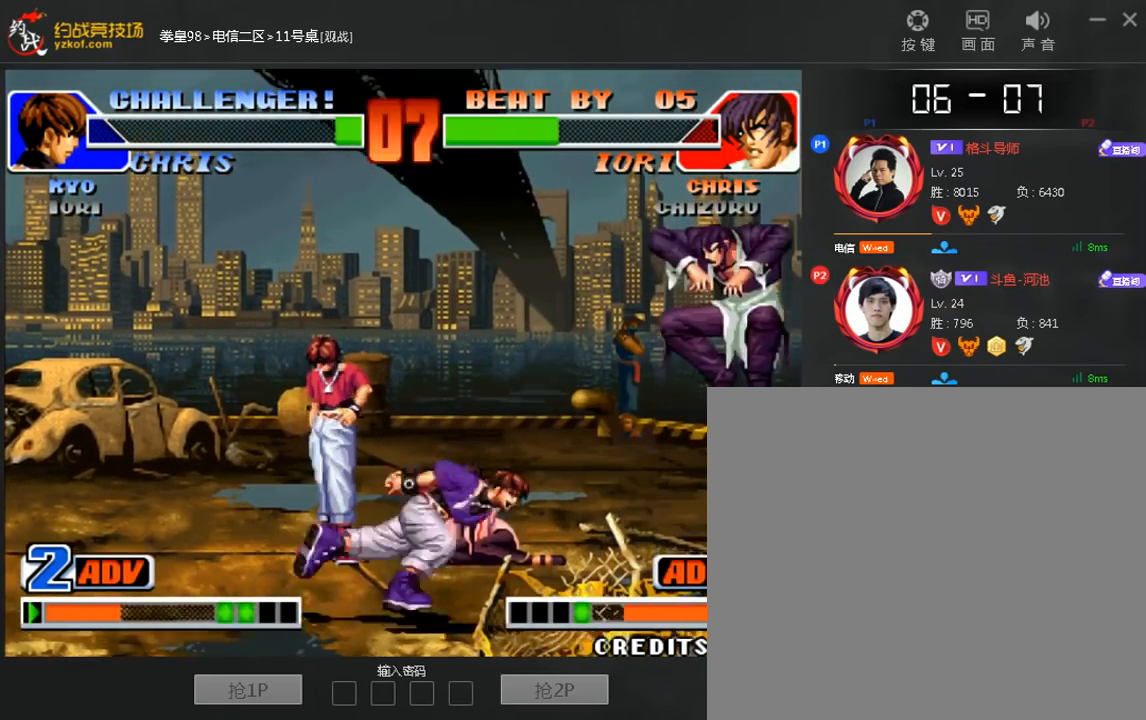
{"buttons": [], "left_stick": "down-right", "events": [[80, "left_stick", "down-right"]]}
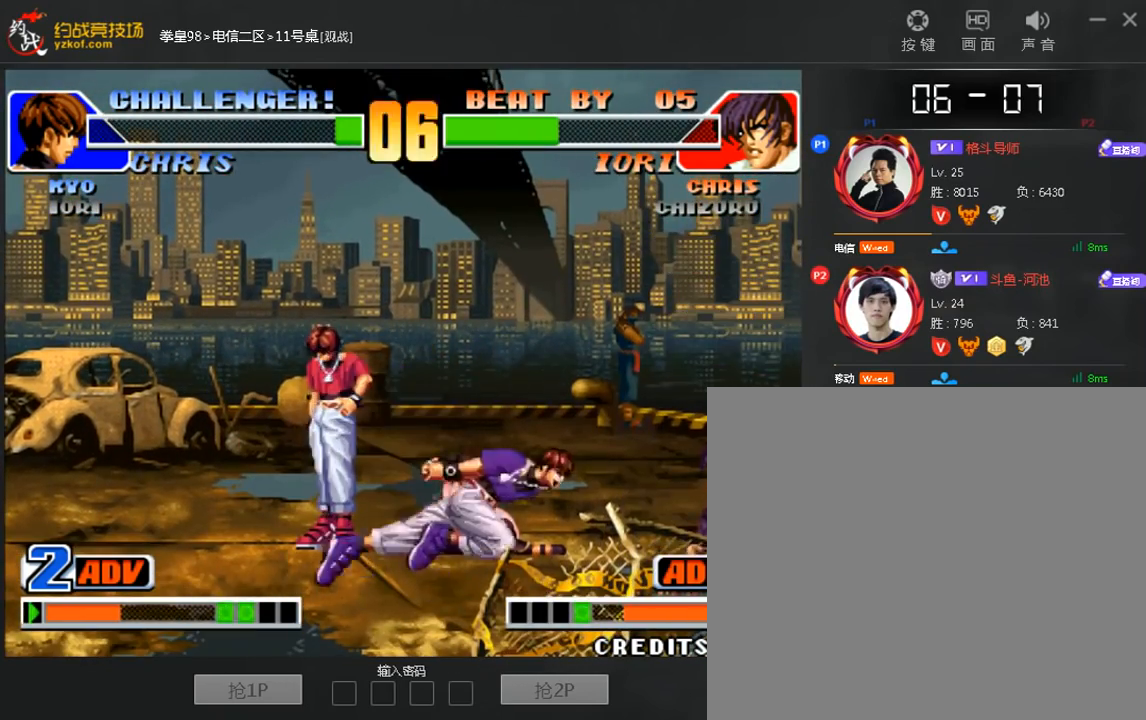
{"buttons": [], "left_stick": "down", "events": [[40, "A", "down"], [160, "A", "up"], [280, "A", "down"], [360, "left_stick", "center"], [400, "A", "up"], [440, "left_stick", "down"]]}
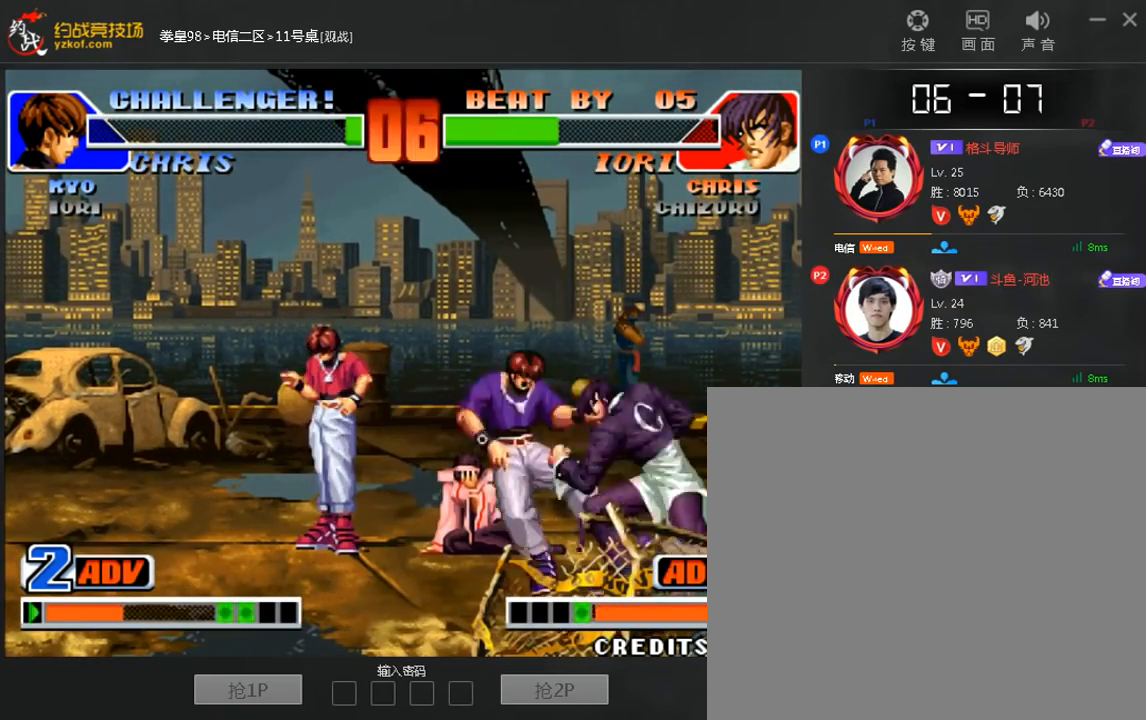
{"buttons": [], "left_stick": "center", "events": [[80, "left_stick", "right"], [120, "A", "down"], [200, "A", "up"], [200, "left_stick", "left"], [280, "left_stick", "down"], [360, "C", "down"], [400, "left_stick", "center"], [440, "C", "up"]]}
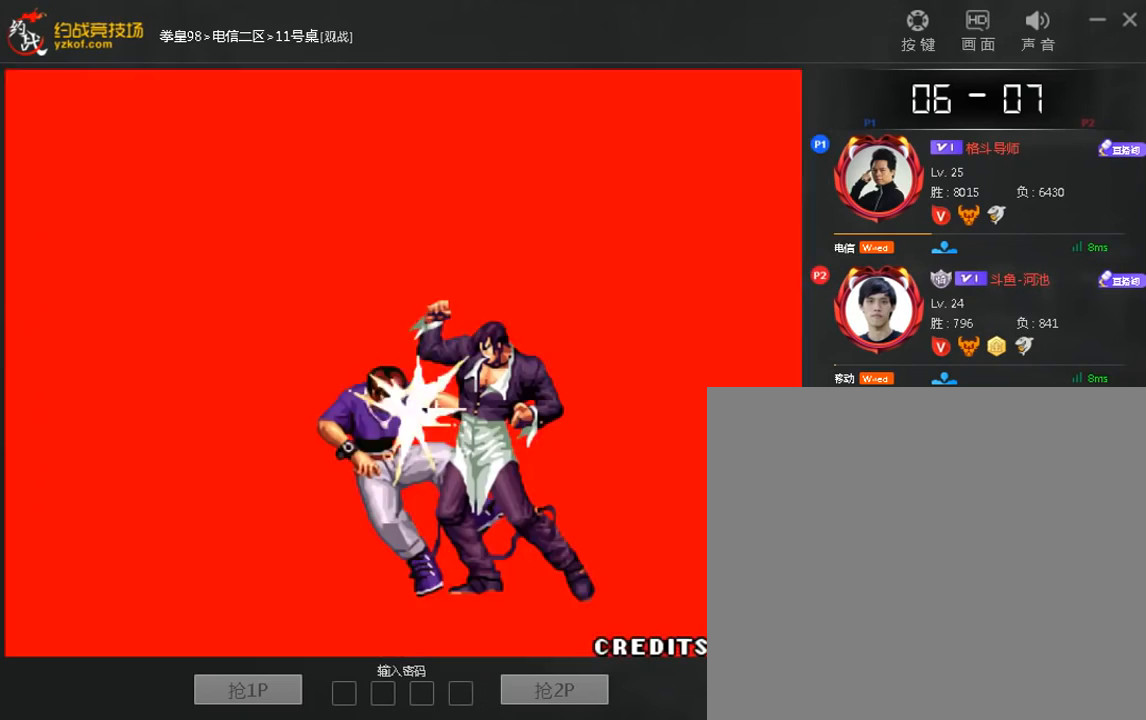
{"buttons": [], "left_stick": "center", "events": [[40, "A", "down"], [120, "A", "up"], [200, "A", "down"], [280, "A", "up"], [360, "A", "down"], [480, "A", "up"]]}
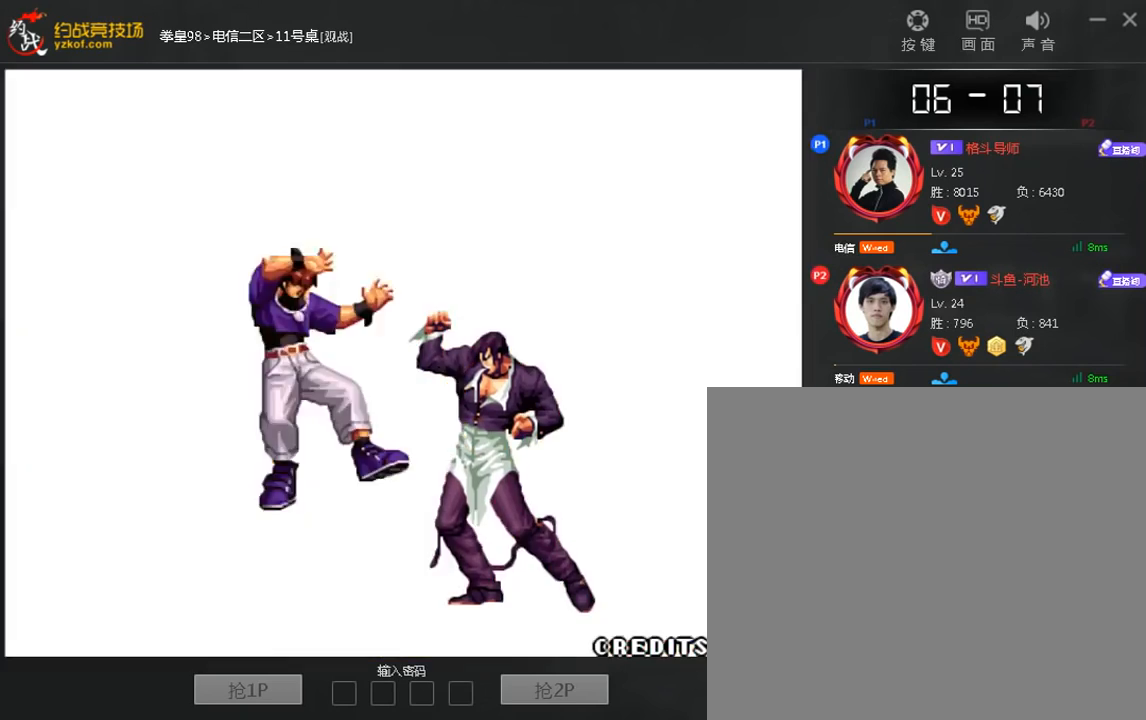
{"buttons": [], "left_stick": "down-right", "events": [[200, "A", "down"], [200, "B", "down"], [200, "C", "down"], [280, "A", "up"], [280, "C", "up"], [320, "B", "up"], [400, "left_stick", "down"], [440, "A", "down"], [520, "A", "up"], [520, "left_stick", "down-right"]]}
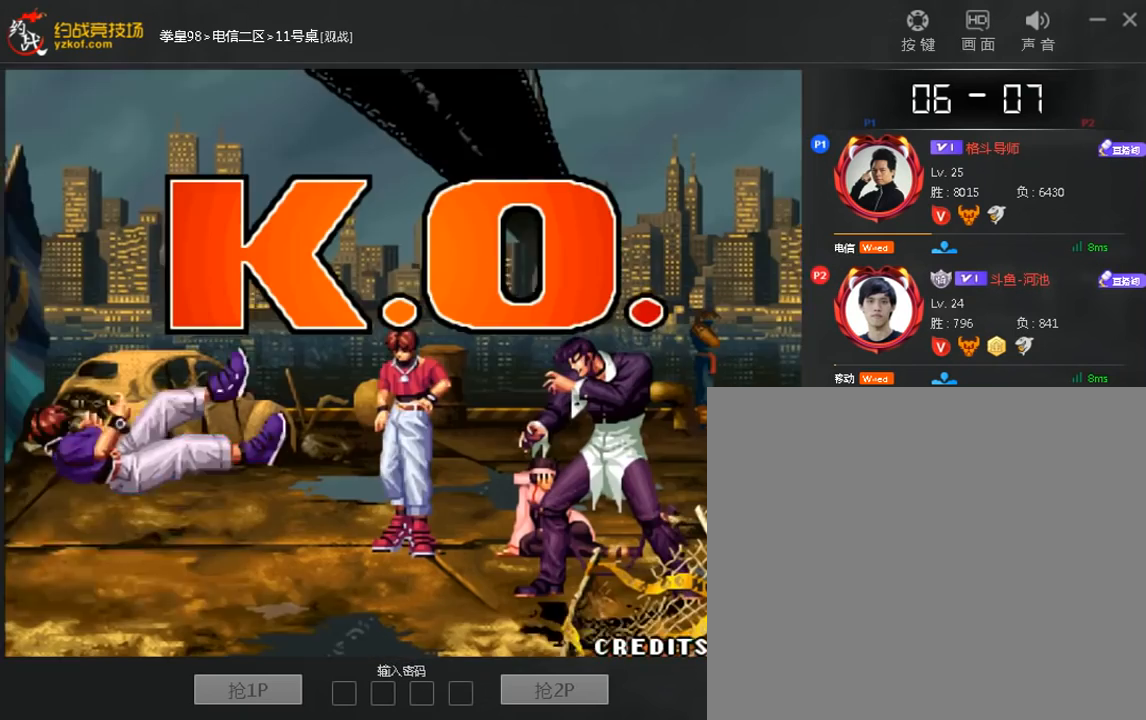
{"buttons": ["C"], "left_stick": "center", "events": [[40, "left_stick", "right"], [80, "A", "down"], [160, "left_stick", "center"], [200, "A", "up"], [280, "B", "down"], [280, "C", "down"], [320, "A", "down"], [440, "A", "up"], [440, "B", "up"]]}
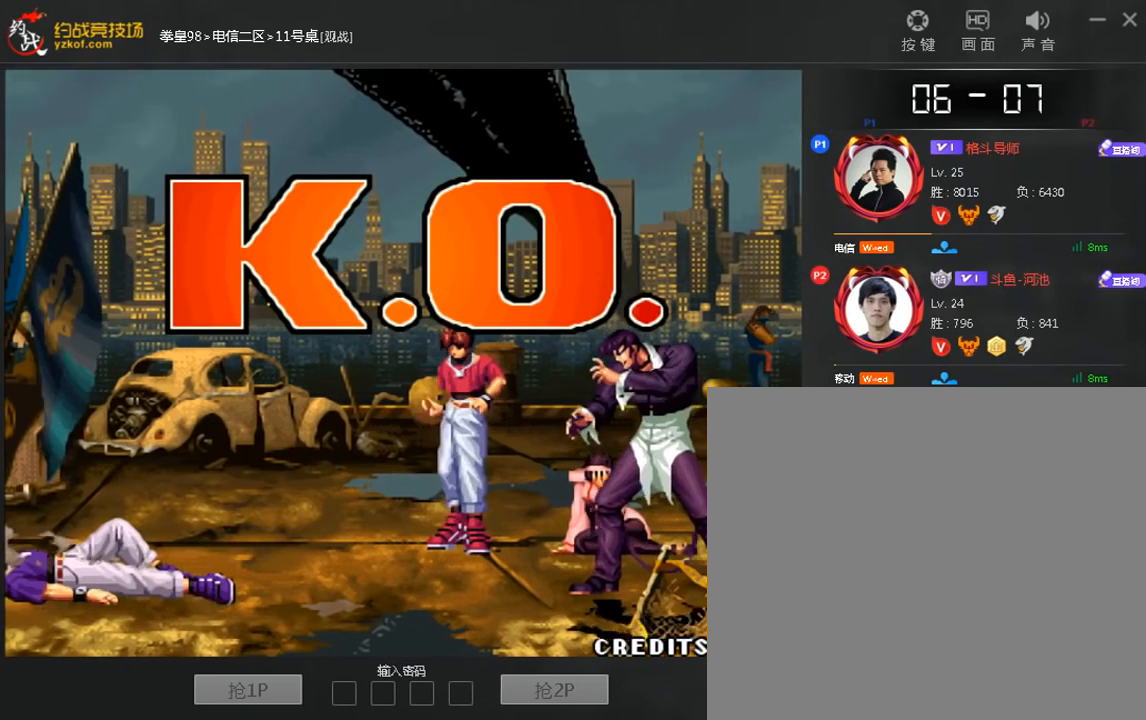
{"buttons": ["A", "B", "C"], "left_stick": "center", "events": [[40, "B", "down"], [120, "A", "down"], [160, "C", "up"], [200, "A", "up"], [200, "B", "up"], [240, "C", "down"], [280, "B", "down"], [320, "A", "down"], [400, "A", "up"], [400, "B", "up"], [400, "C", "up"], [480, "B", "down"], [480, "C", "down"], [520, "A", "down"]]}
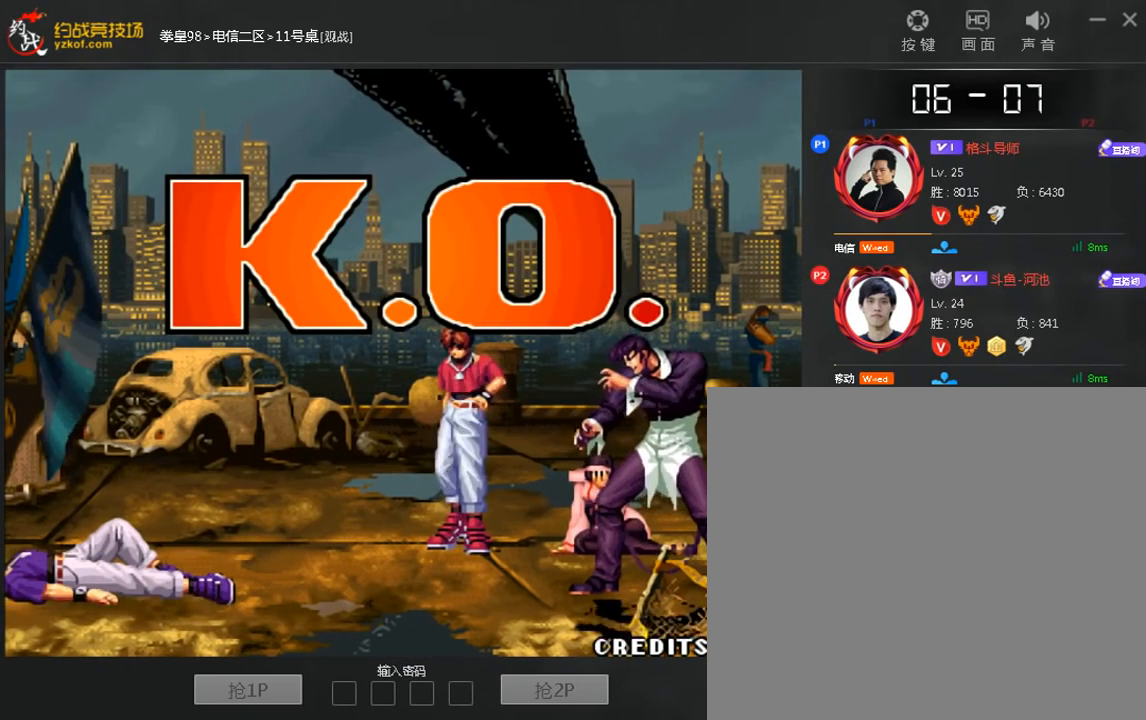
{"buttons": ["A", "B", "C"], "left_stick": "center", "events": [[80, "A", "up"], [80, "B", "up"], [80, "C", "up"], [160, "B", "down"], [160, "C", "down"], [200, "A", "down"], [320, "A", "up"], [320, "B", "up"], [400, "B", "down"], [480, "A", "down"]]}
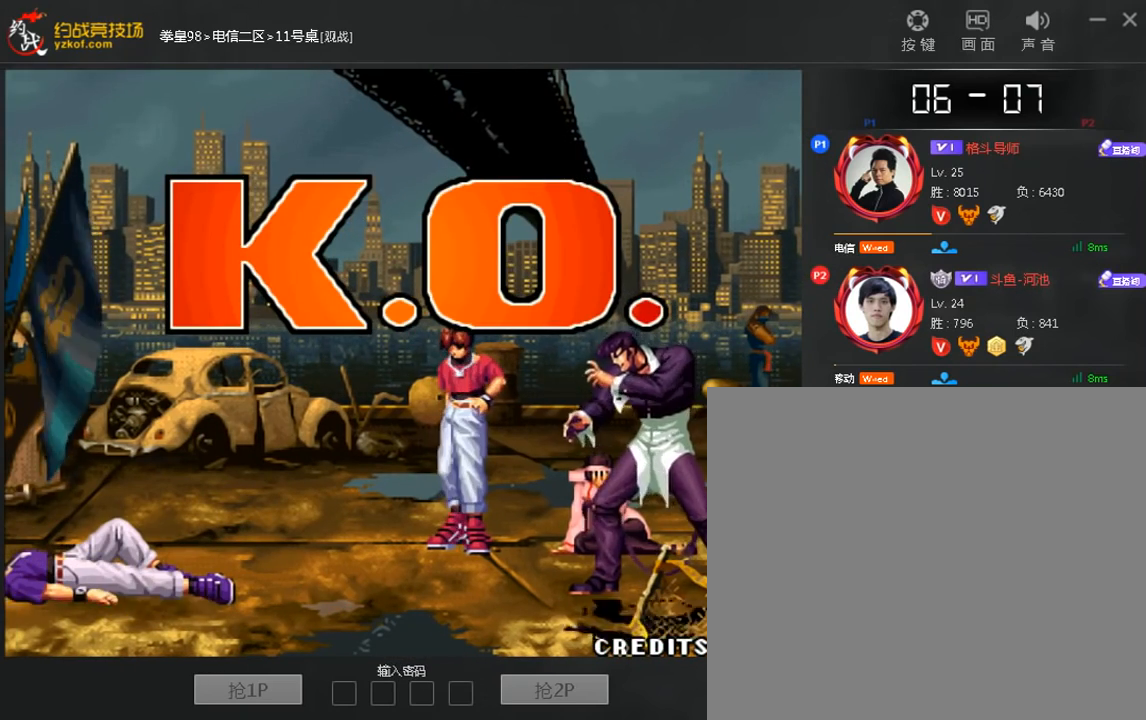
{"buttons": ["A", "B", "C"], "left_stick": "center", "events": [[120, "A", "up"], [200, "A", "down"], [360, "A", "up"], [360, "B", "up"], [480, "A", "down"], [480, "B", "down"]]}
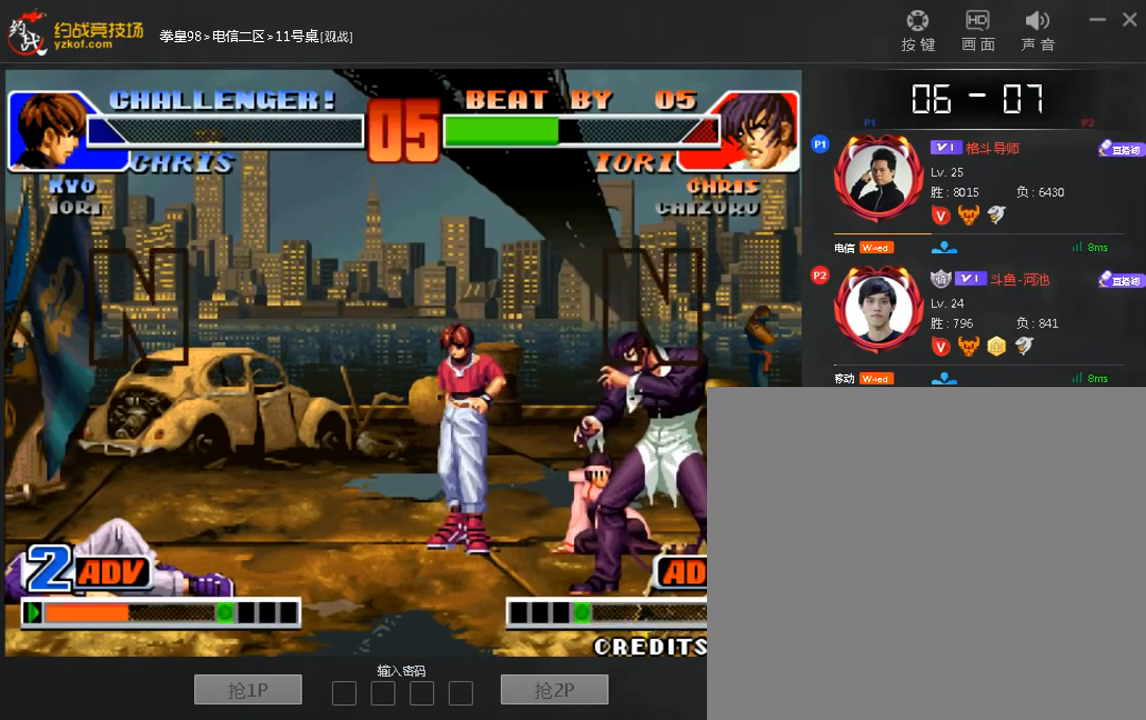
{"buttons": [], "left_stick": "center", "events": [[80, "A", "up"], [80, "B", "up"], [160, "B", "down"], [200, "A", "down"], [240, "C", "up"], [280, "A", "up"], [280, "B", "up"], [360, "C", "down"], [400, "A", "down"], [400, "B", "down"], [480, "A", "up"], [480, "B", "up"], [480, "C", "up"]]}
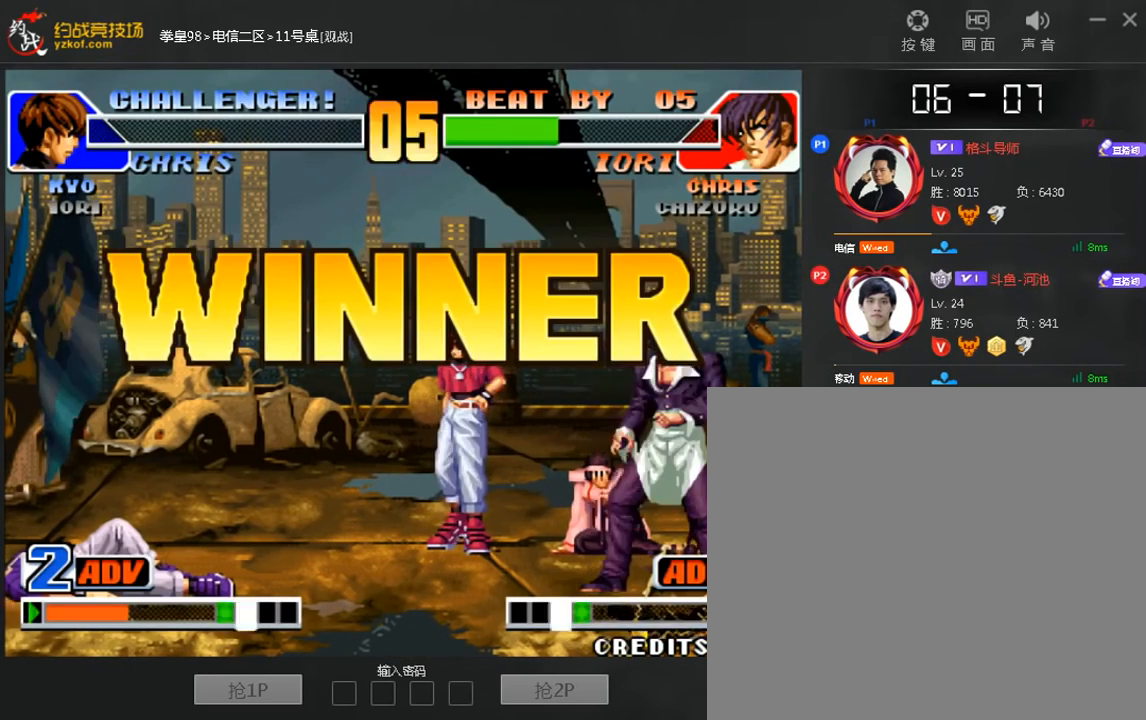
{"buttons": [], "left_stick": "center", "events": [[80, "C", "down"], [120, "B", "down"], [160, "A", "down"], [200, "B", "up"], [200, "C", "up"], [240, "A", "up"], [320, "B", "down"], [320, "C", "down"], [360, "A", "down"], [440, "C", "up"], [480, "A", "up"], [480, "B", "up"]]}
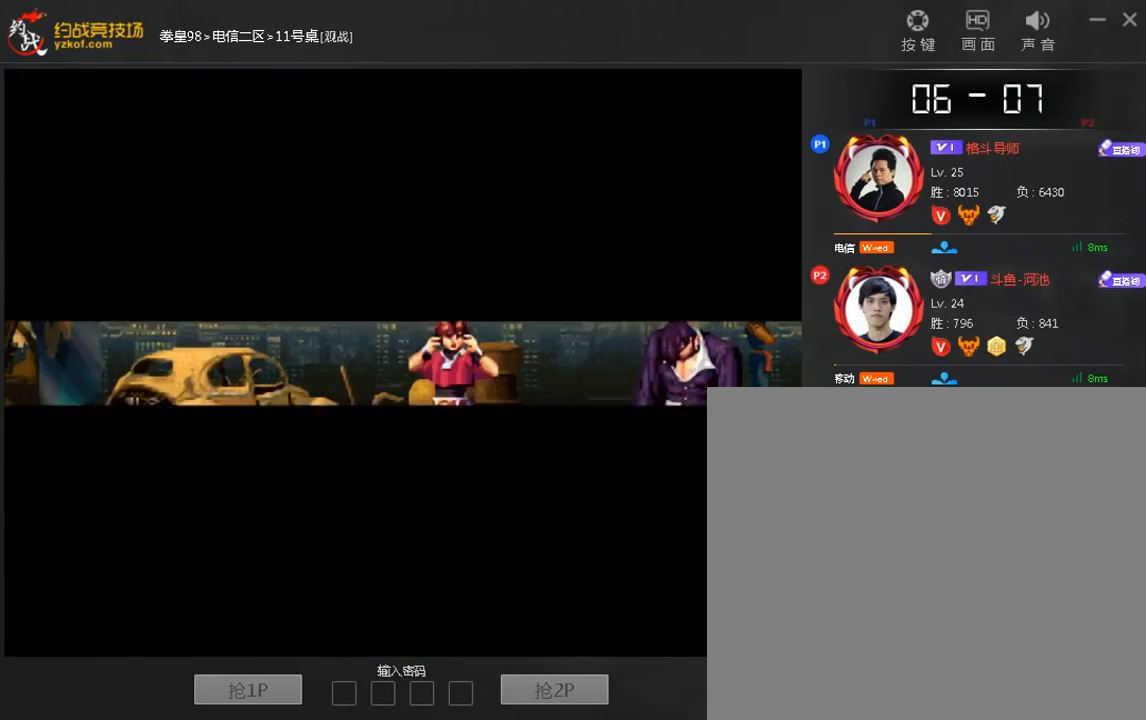
{"buttons": ["B", "C"], "left_stick": "center", "events": [[40, "C", "down"], [80, "B", "down"], [120, "A", "down"], [280, "A", "up"], [280, "B", "up"], [440, "B", "down"]]}
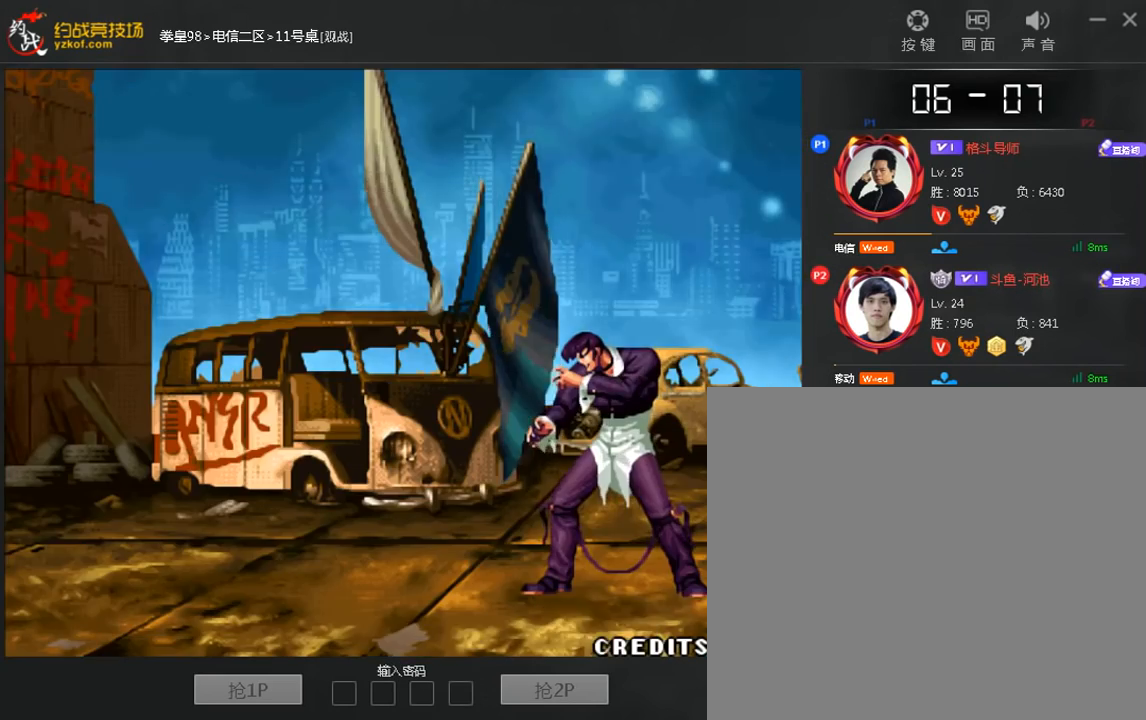
{"buttons": ["A", "B", "C"], "left_stick": "center", "events": [[240, "A", "down"], [320, "A", "up"], [320, "B", "up"], [520, "A", "down"], [520, "B", "down"]]}
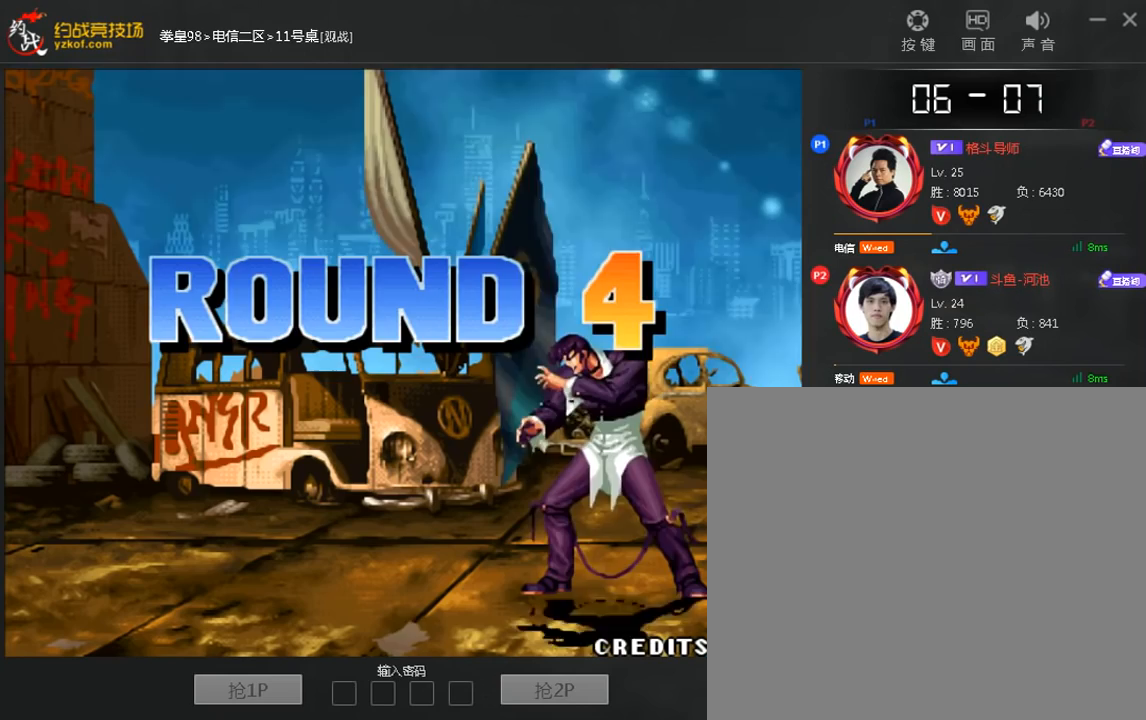
{"buttons": ["B", "C"], "left_stick": "center", "events": [[120, "A", "up"], [120, "C", "up"], [160, "B", "up"], [200, "C", "down"], [240, "B", "down"], [280, "A", "down"], [400, "A", "up"]]}
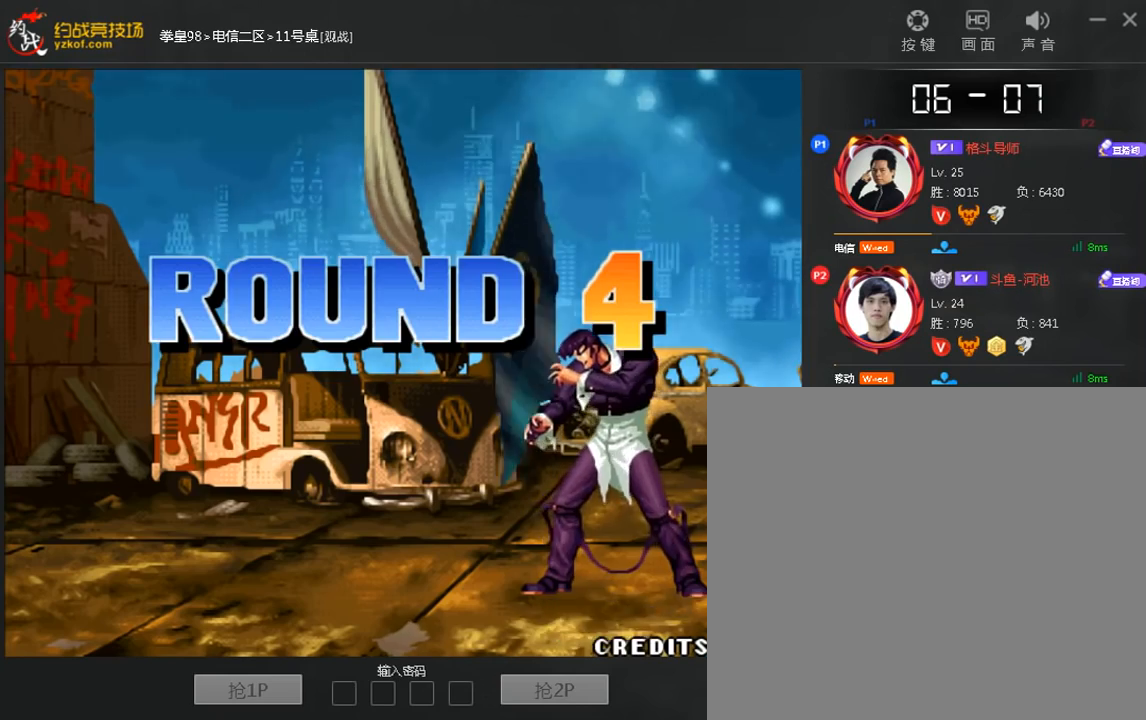
{"buttons": ["A", "B", "C"], "left_stick": "center", "events": [[320, "A", "down"]]}
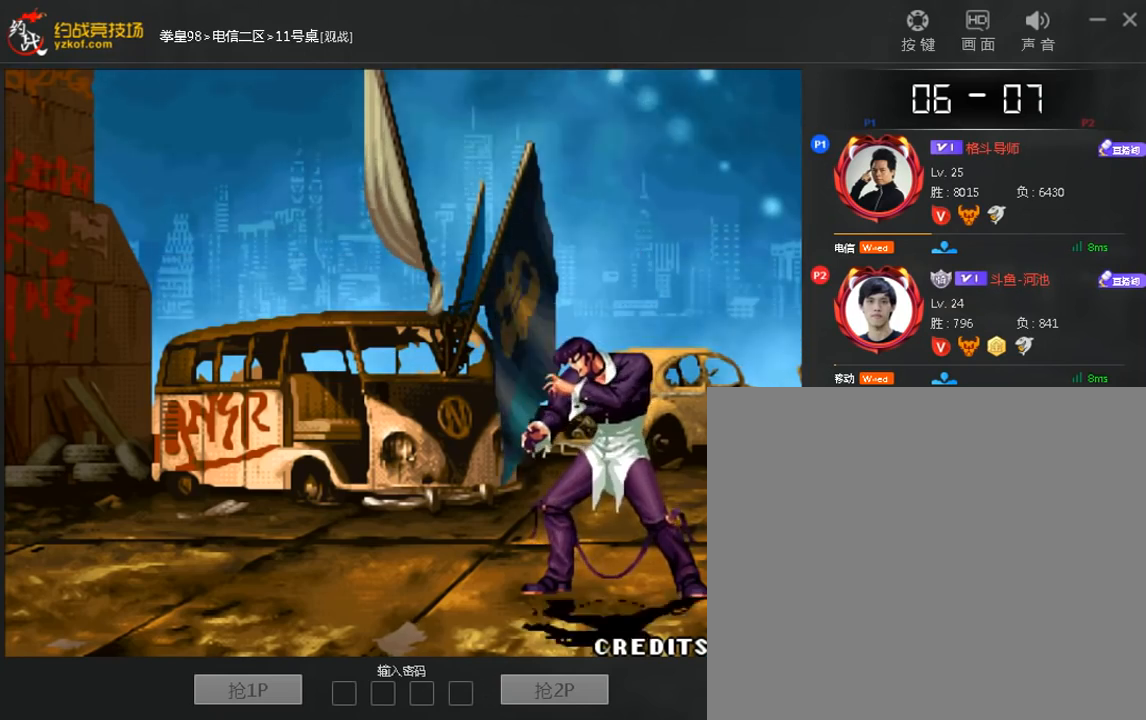
{"buttons": ["A", "B", "C"], "left_stick": "center", "events": [[120, "B", "up"], [200, "B", "down"], [320, "A", "up"], [400, "A", "down"]]}
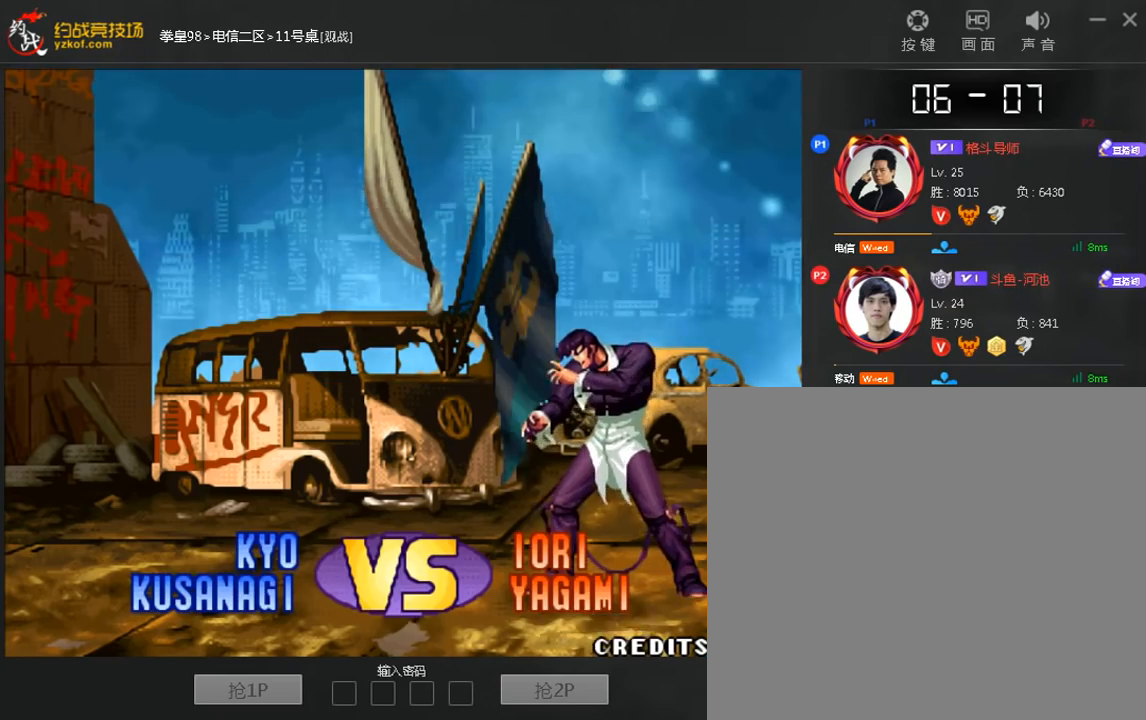
{"buttons": ["A", "B", "C"], "left_stick": "center", "events": [[200, "A", "up"], [280, "A", "down"]]}
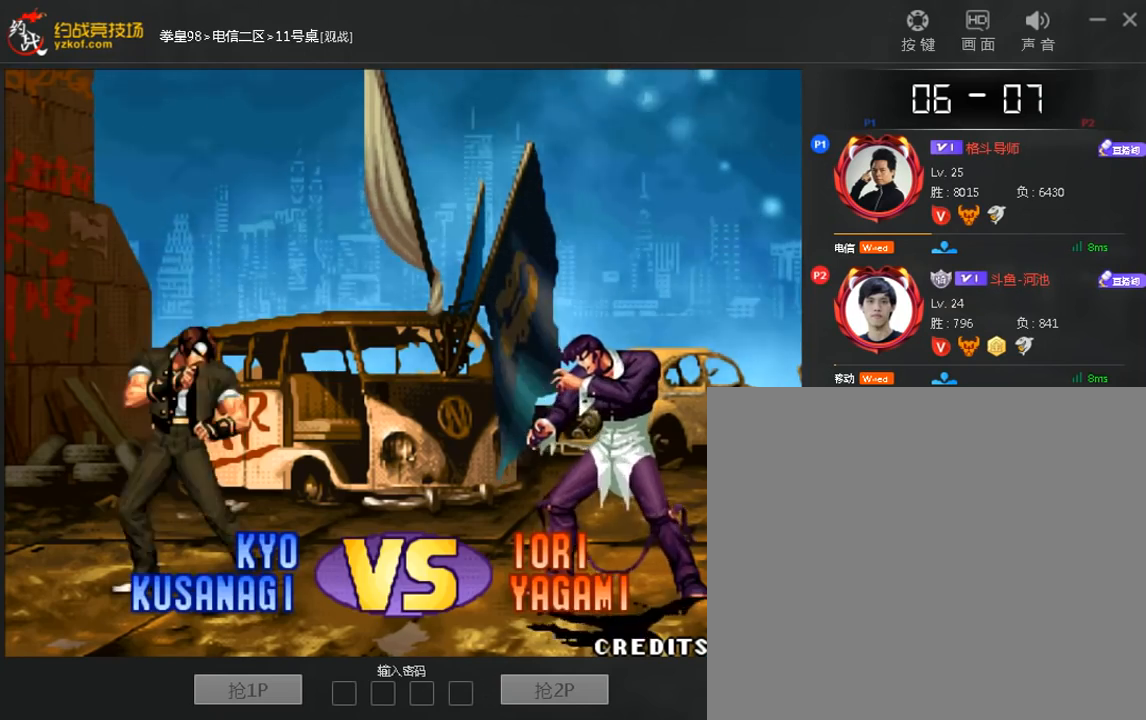
{"buttons": [], "left_stick": "center", "events": [[40, "B", "up"], [40, "C", "up"], [80, "A", "up"], [240, "A", "down"], [480, "A", "up"]]}
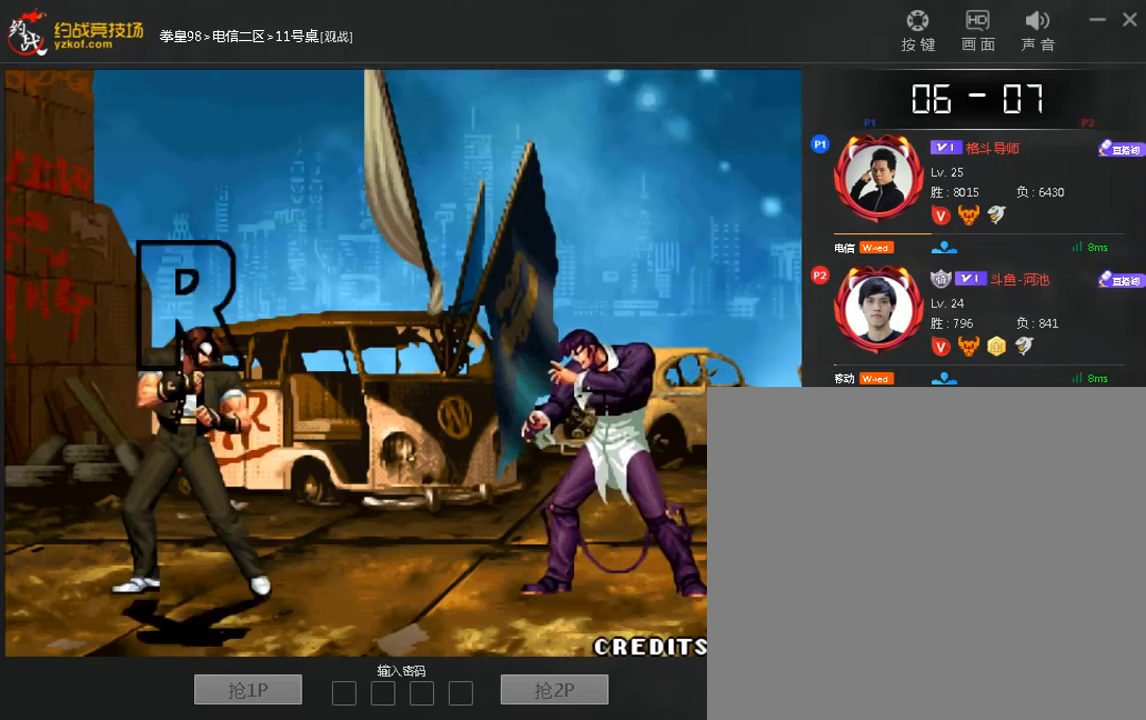
{"buttons": [], "left_stick": "center", "events": [[240, "A", "down"], [360, "A", "up"]]}
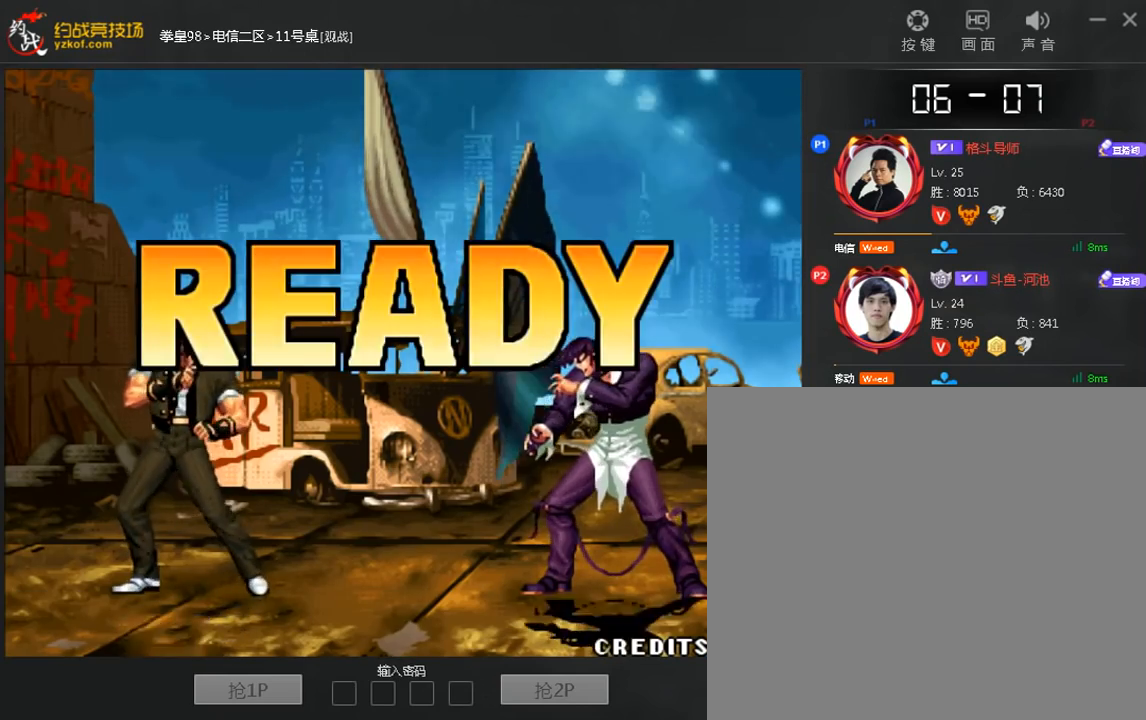
{"buttons": ["A"], "left_stick": "center", "events": [[120, "A", "down"], [240, "A", "up"], [440, "A", "down"]]}
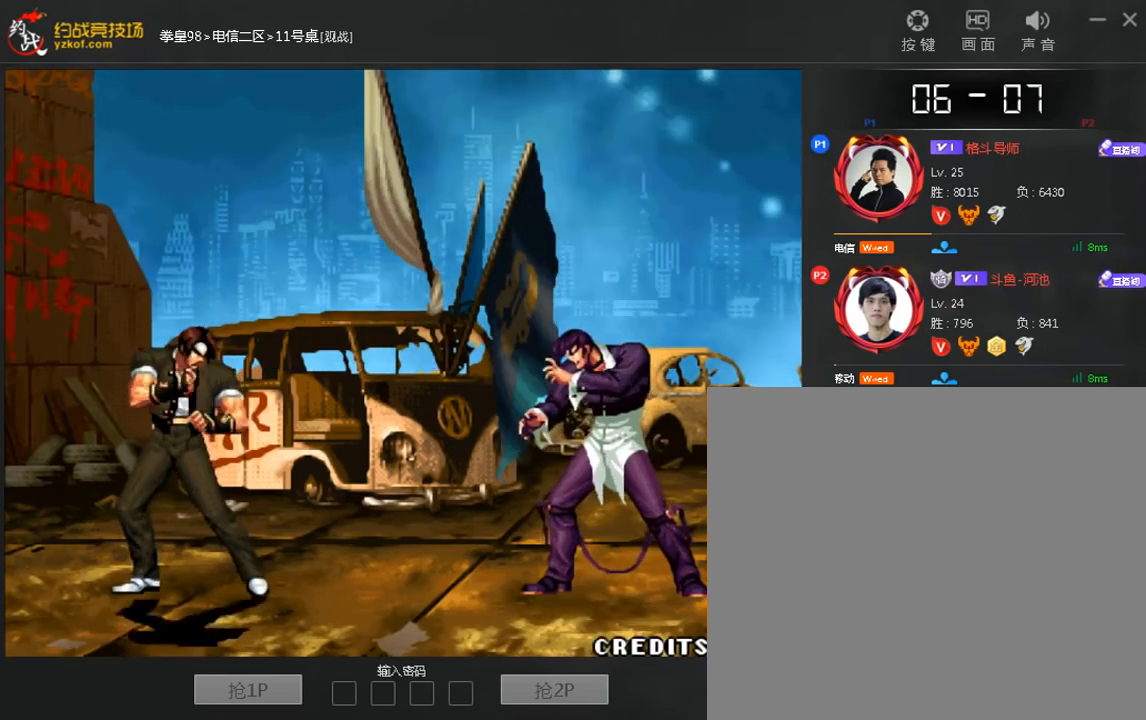
{"buttons": ["A"], "left_stick": "center", "events": [[200, "A", "up"], [440, "A", "down"]]}
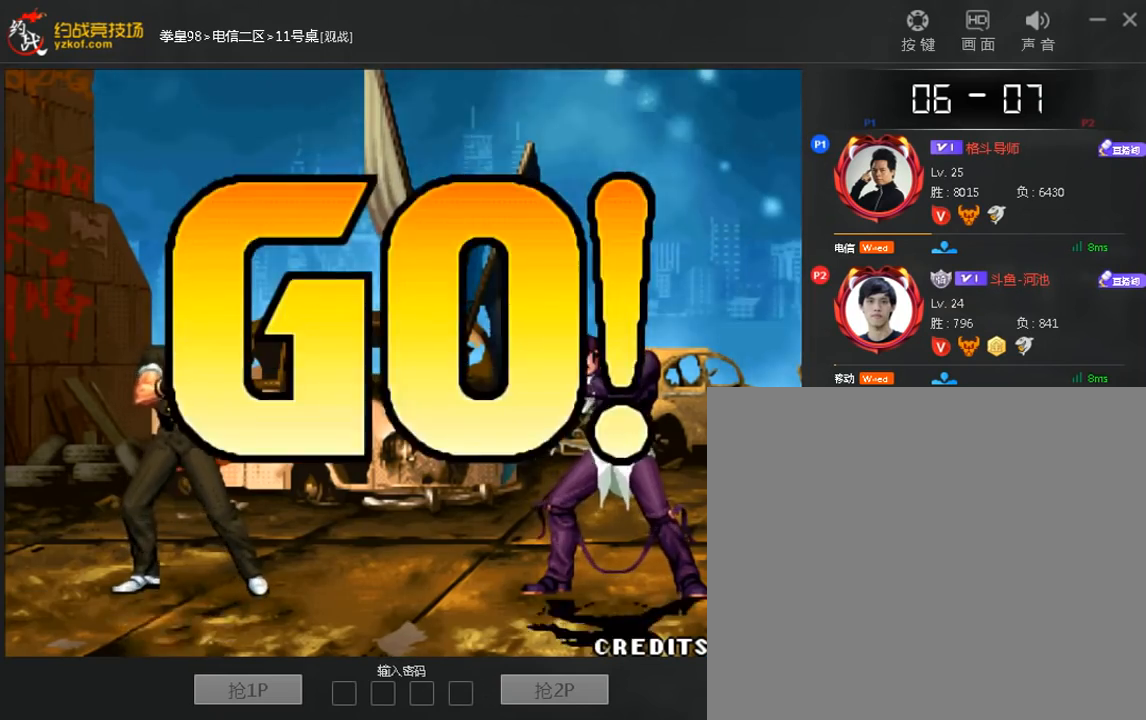
{"buttons": [], "left_stick": "down-right", "events": [[40, "A", "up"], [120, "B", "down"], [120, "C", "down"], [200, "B", "up"], [240, "C", "up"], [360, "left_stick", "down-right"]]}
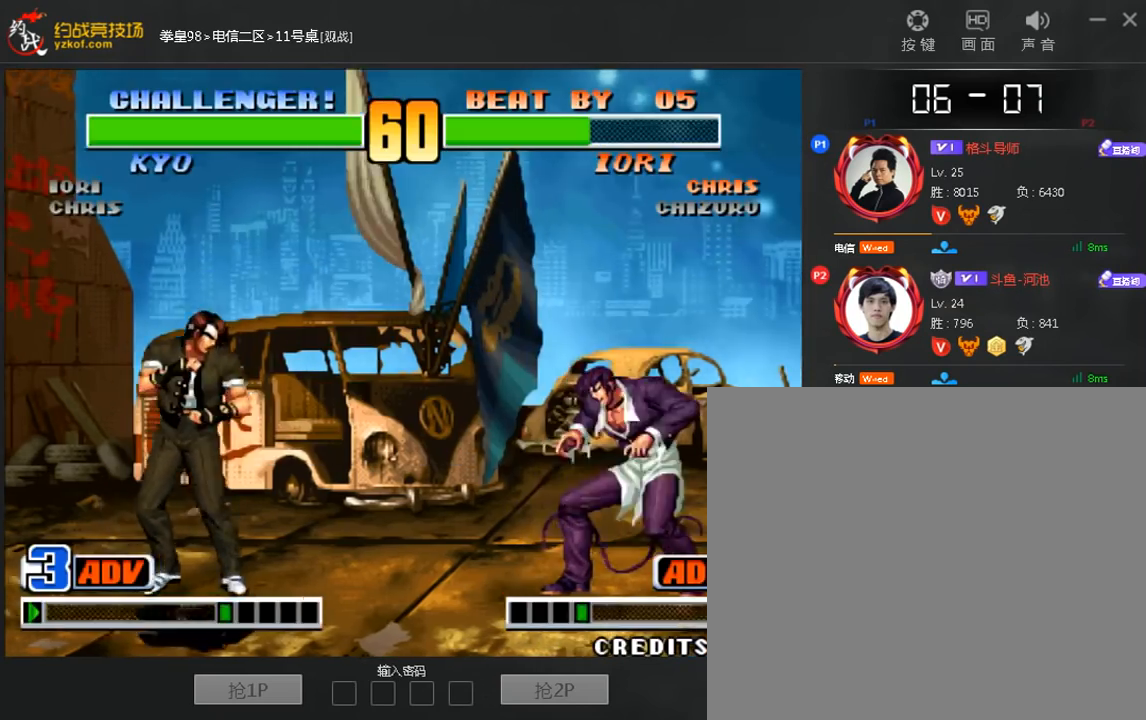
{"buttons": [], "left_stick": "right"}
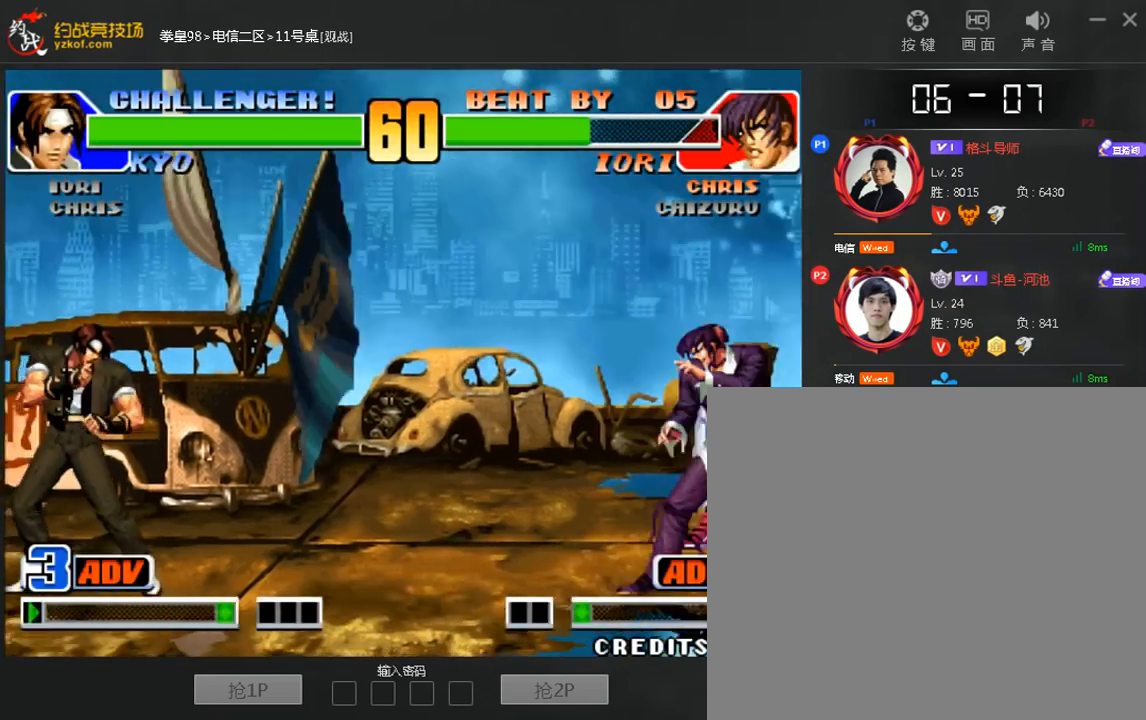
{"buttons": [], "left_stick": "left", "events": [[240, "left_stick", "center"], [320, "left_stick", "left"]]}
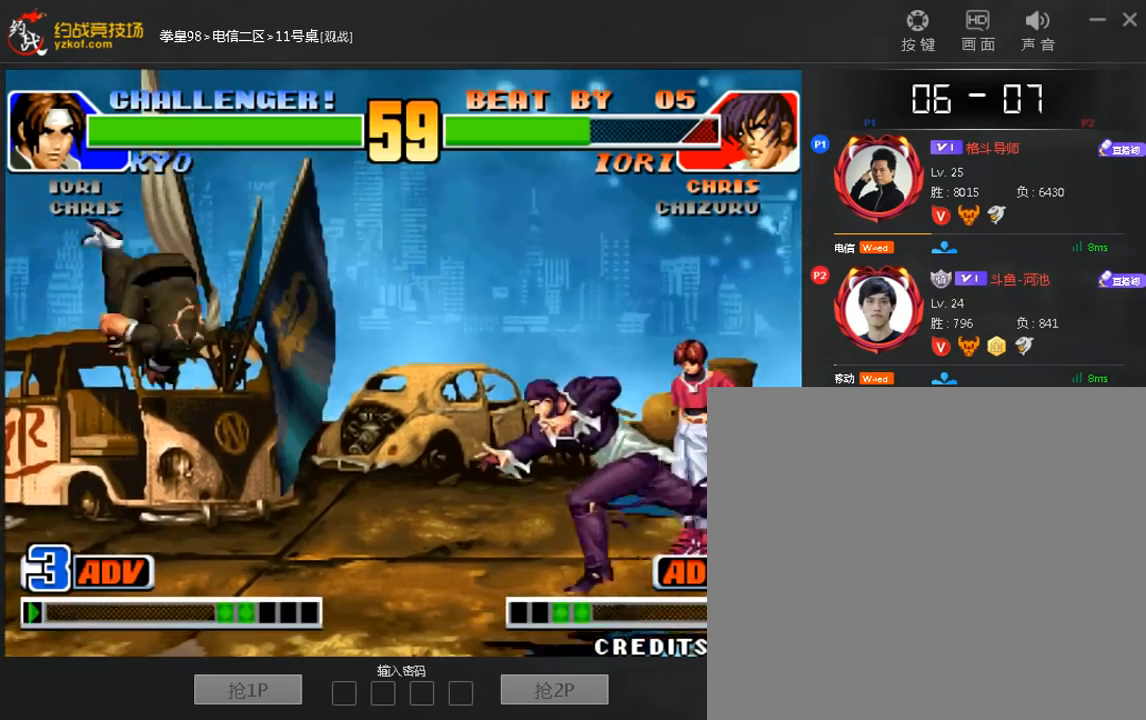
{"buttons": [], "left_stick": "center"}
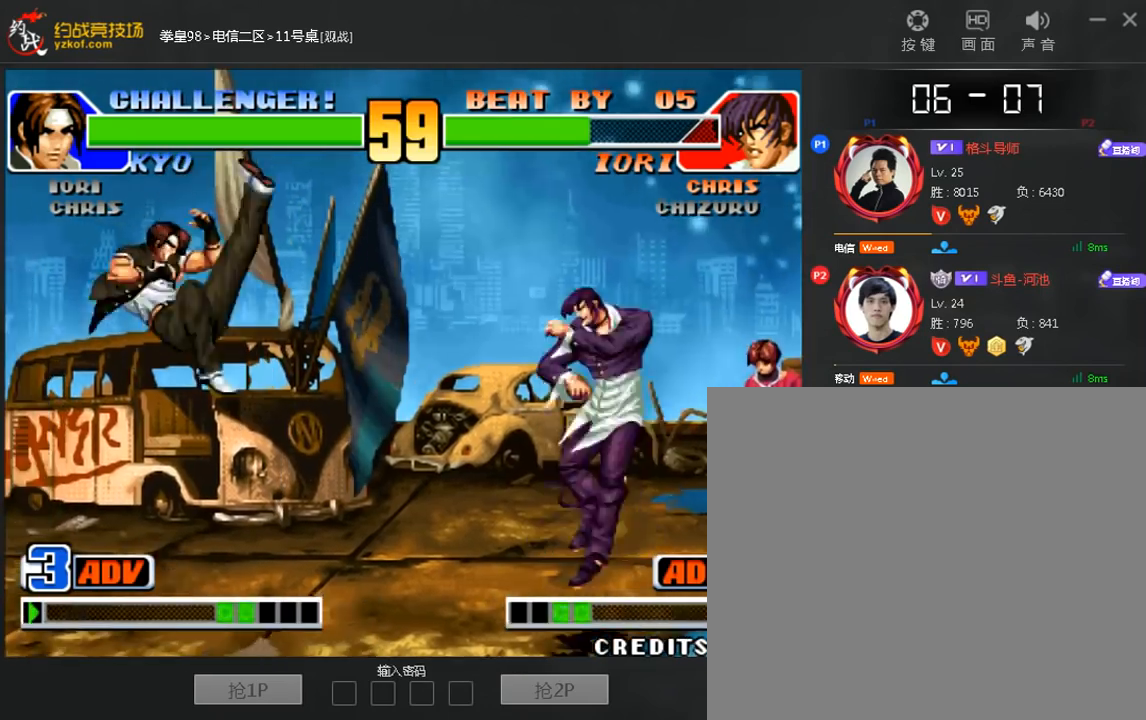
{"buttons": ["A"], "left_stick": "center", "events": [[280, "left_stick", "left"], [480, "A", "down"], [480, "left_stick", "center"]]}